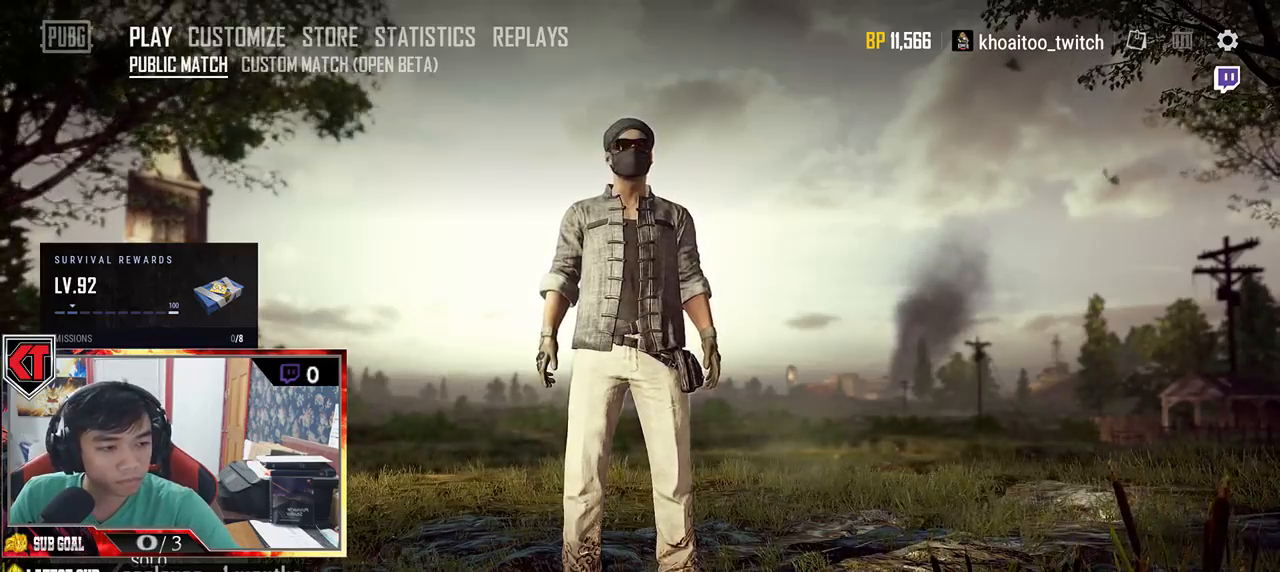
Gameplay with keyboard and mouse; each line is a JSON object with the keys and mouse buttons held at the frame after it. "events" lists presses ("down") and releases ("up") of "a", "c", "ctrl", "d", "e", "f", "q", "r", "s", "shift", "space", "tab", "v", "w", "x", "z", "mouse_left", "mouse_wheel" and "mouse_right" between this image and that frame as [ms after this image, input, new state], when the widget could be followed in between. "mouse_left", "mouse_wheel", "mouse_right" = the "left", "wheel", "right" buttons of the "mouse" list. No other keys are recorded. "wheel" means that the mouse wheel is clicked or scrolled. Mouse movement is not recorded.
{"keys": [], "mouse": [], "events": [[200, "mouse_left", "down"], [283, "mouse_left", "up"]]}
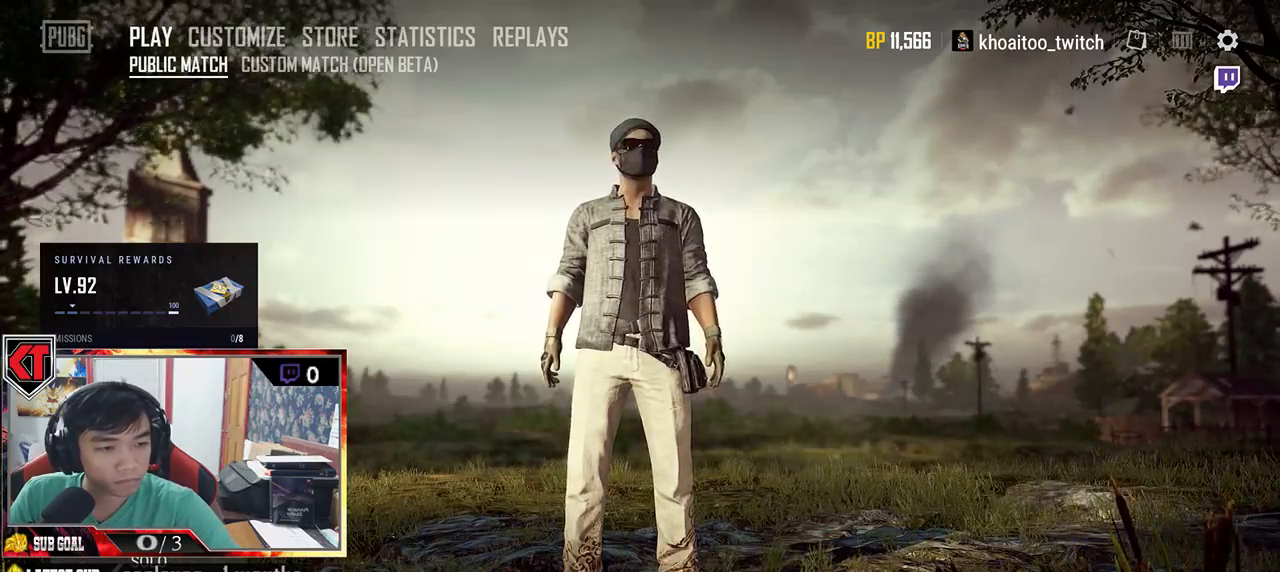
{"keys": [], "mouse": [], "events": []}
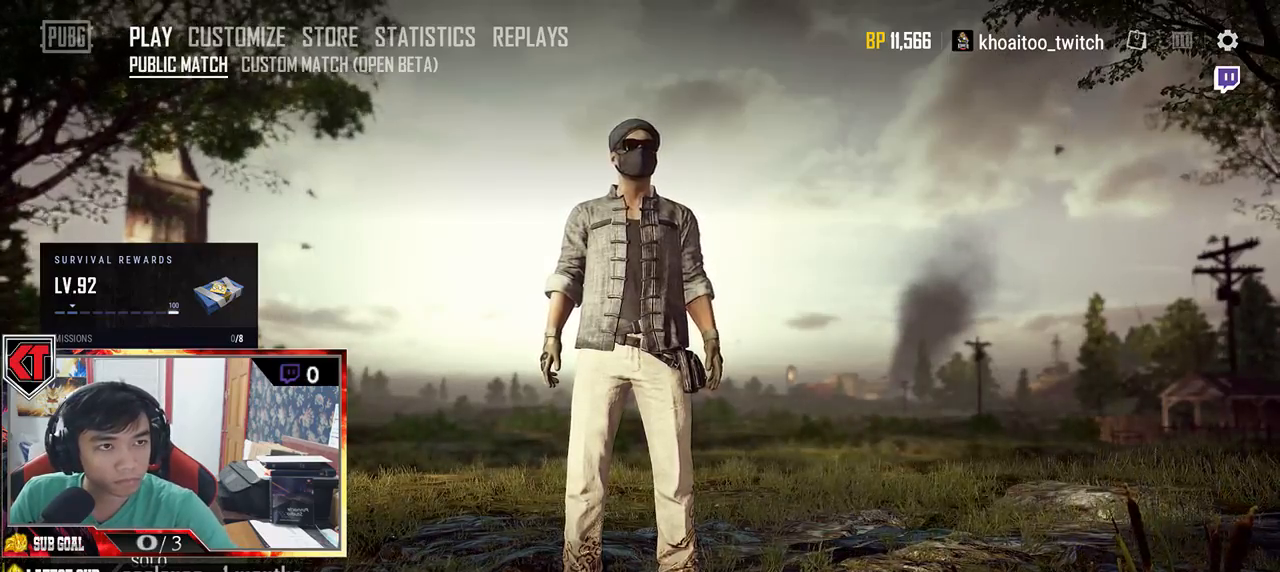
{"keys": [], "mouse": [], "events": [[317, "mouse_left", "down"], [383, "mouse_left", "up"]]}
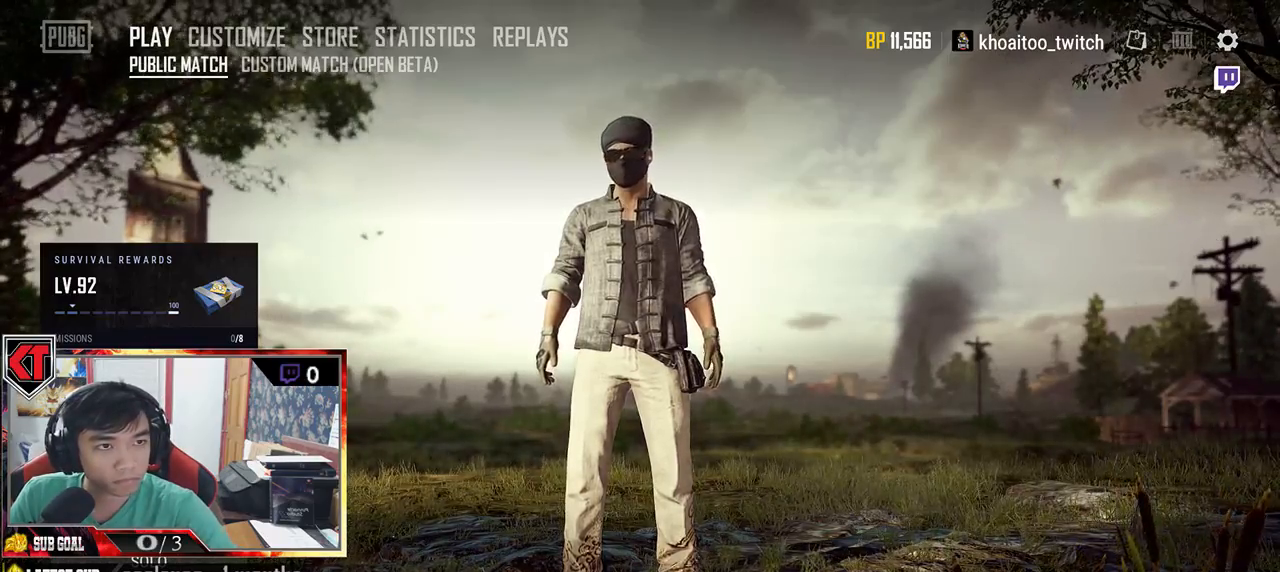
{"keys": [], "mouse": [], "events": []}
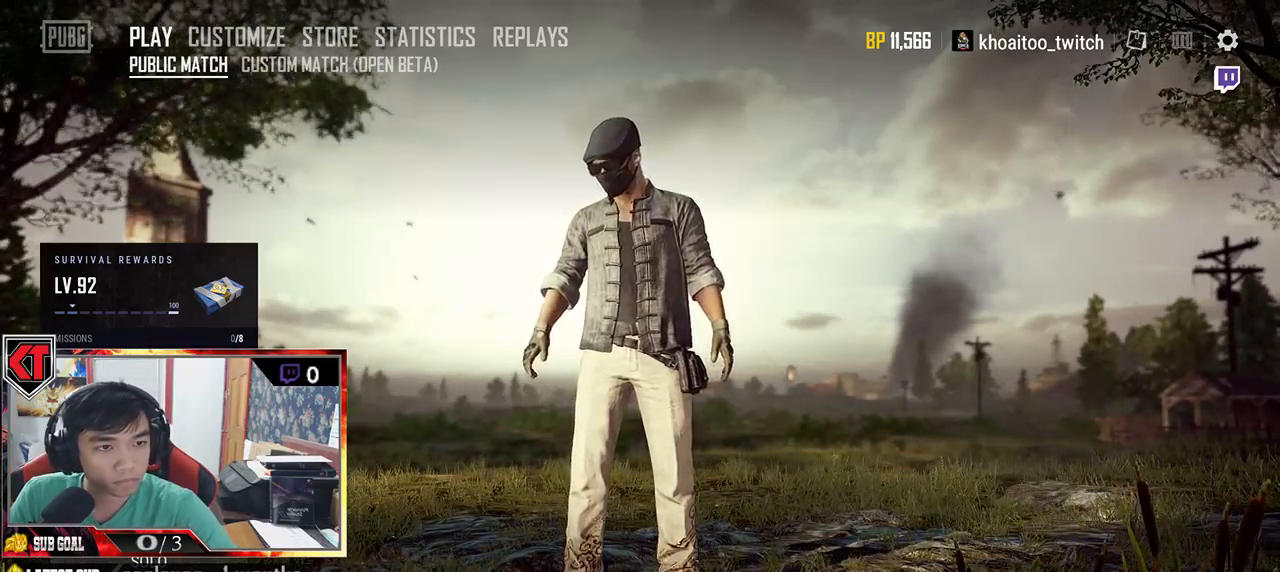
{"keys": [], "mouse": [], "events": [[250, "mouse_left", "down"], [317, "mouse_left", "up"]]}